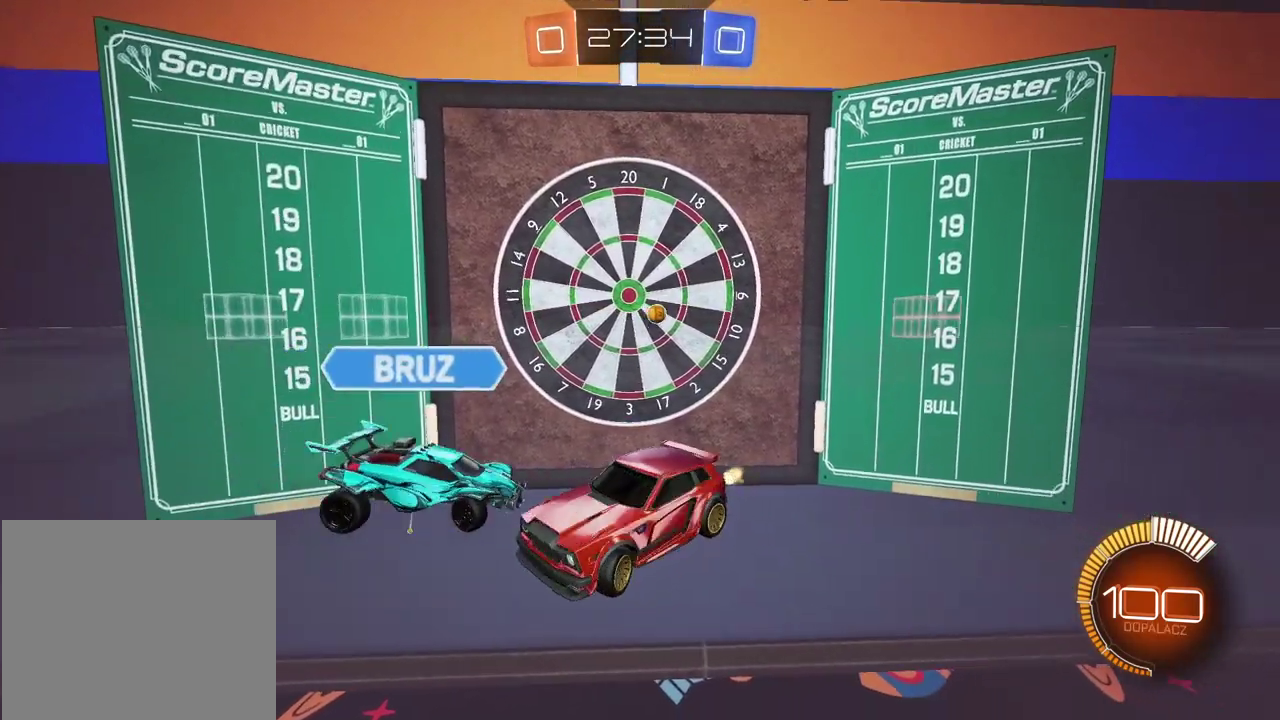
Gameplay with a controller (PlayStation layout); each line is a JSON object with the inputs held at the frame after it. "events" lists button and stick changes between this image and that frame as [ms after this image, input, new state], when the widget could be followed in between.
{"buttons": ["L2"], "left_stick": "center", "right_stick": "center", "events": [[167, "L1", "up"], [167, "left_stick", "center"], [200, "R2", "up"], [300, "L2", "down"]]}
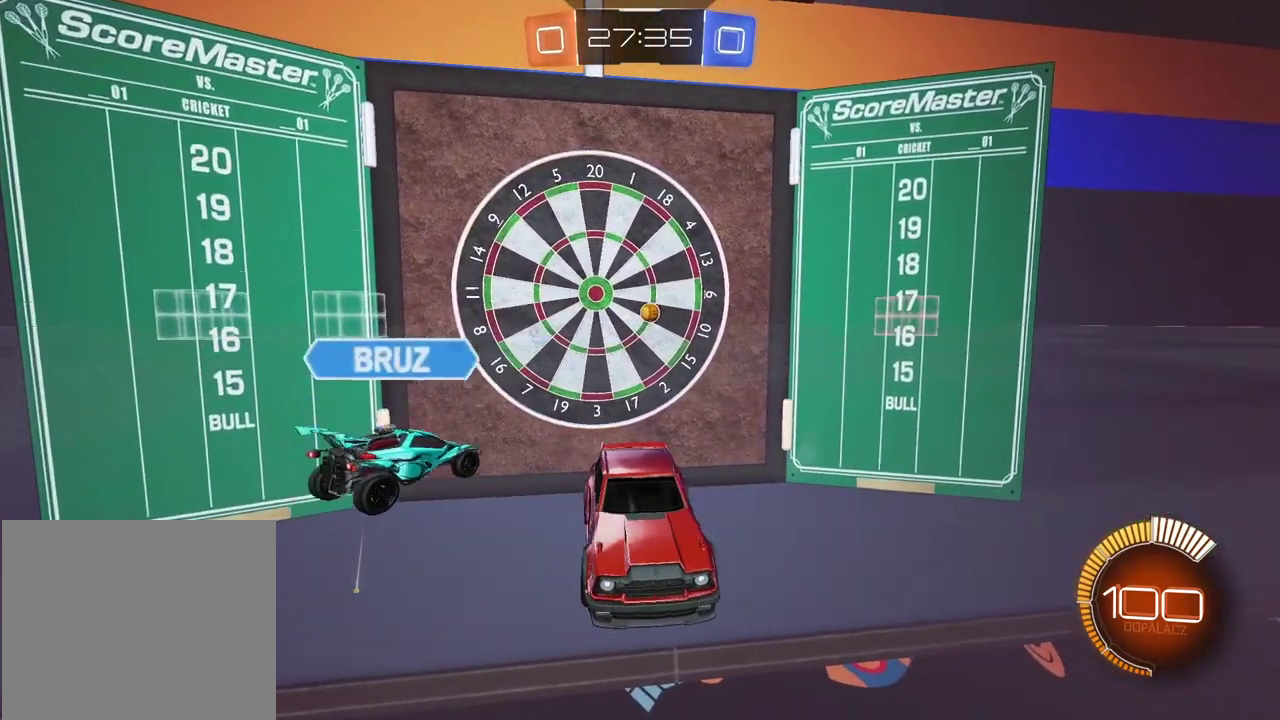
{"buttons": ["L2"], "left_stick": "center", "right_stick": "center", "events": [[183, "left_stick", "left"], [283, "left_stick", "center"]]}
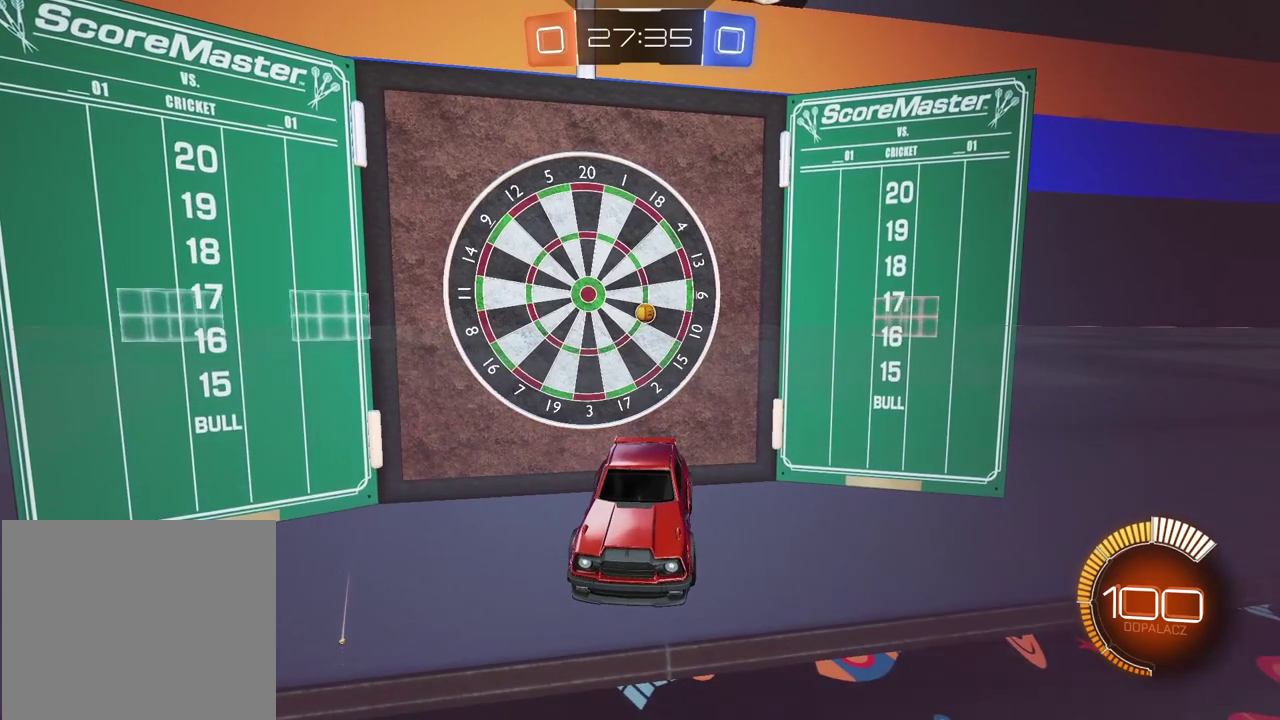
{"buttons": [], "left_stick": "center", "right_stick": "center", "events": [[350, "L2", "up"]]}
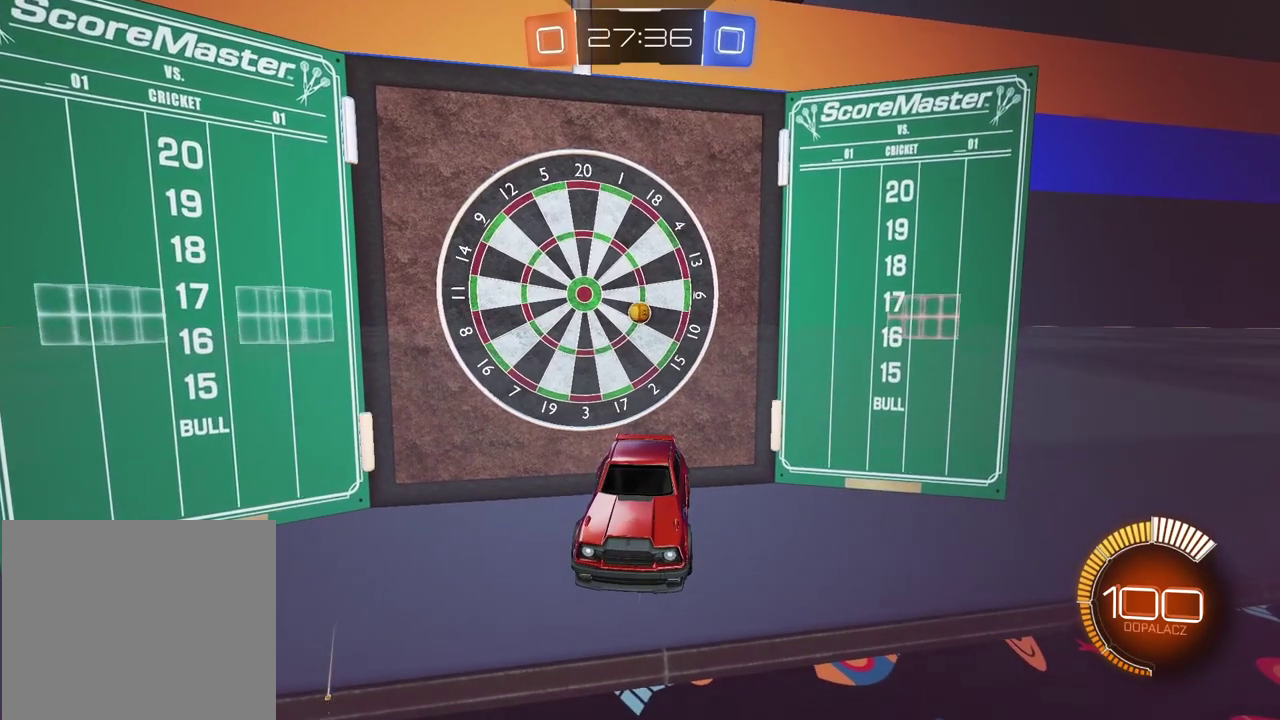
{"buttons": ["L2"], "left_stick": "center", "right_stick": "center", "events": [[33, "L2", "down"]]}
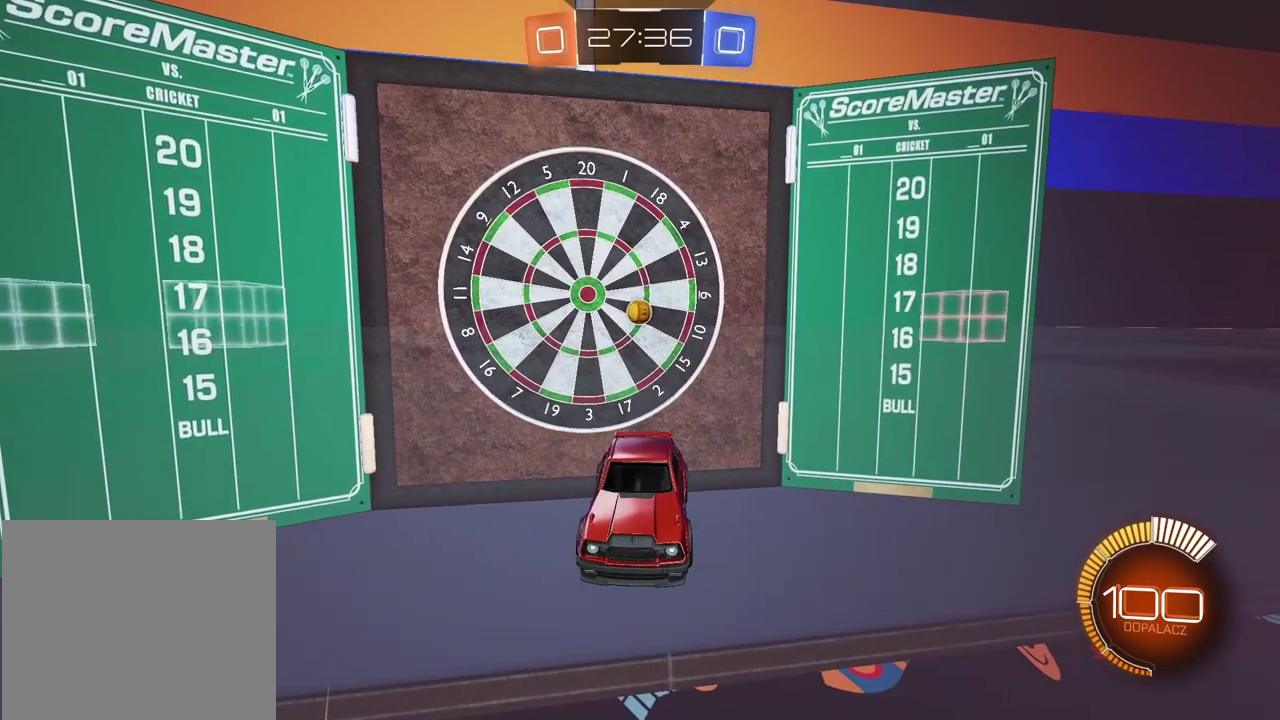
{"buttons": ["L2"], "left_stick": "center", "right_stick": "center", "events": []}
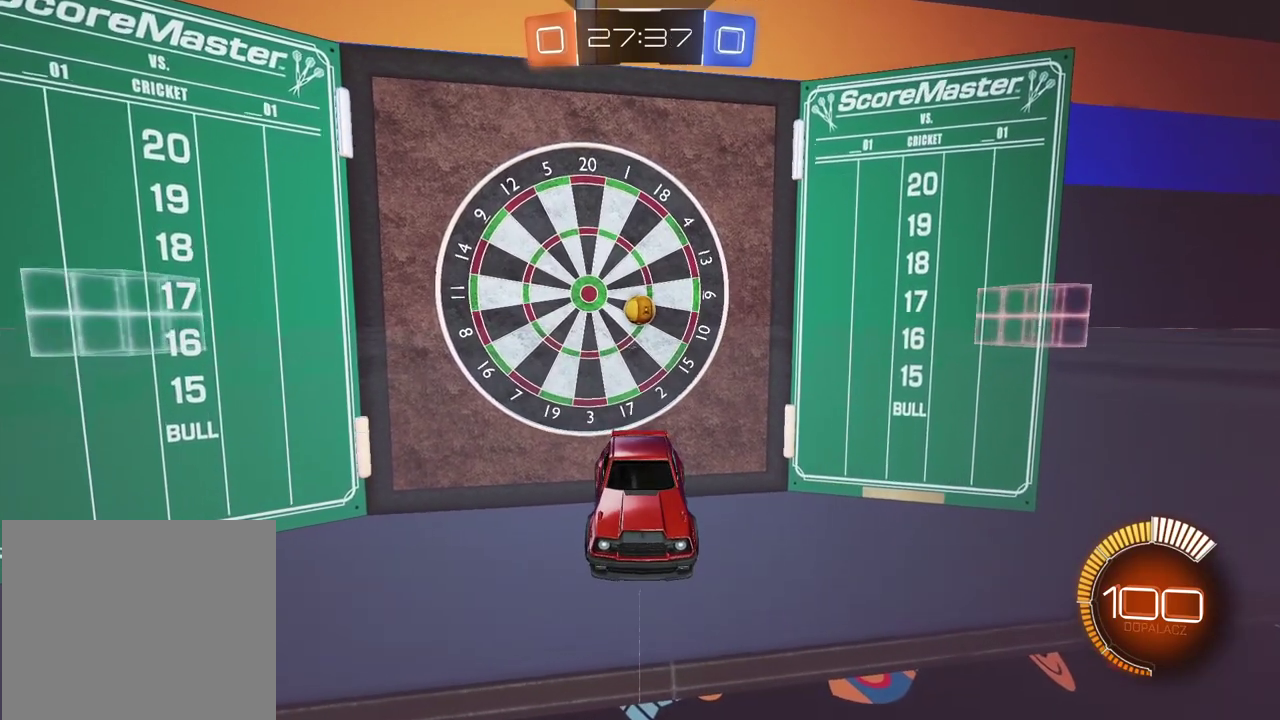
{"buttons": ["L2"], "left_stick": "center", "right_stick": "center", "events": []}
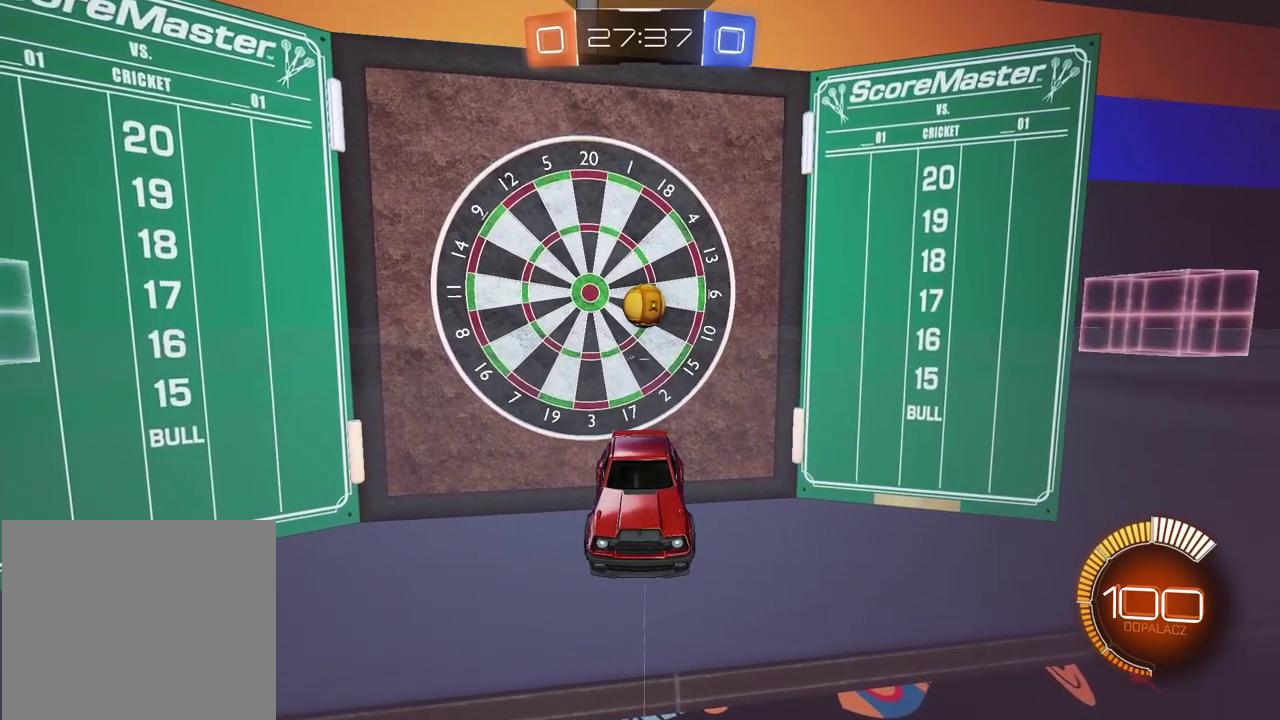
{"buttons": ["L2"], "left_stick": "center", "right_stick": "center", "events": []}
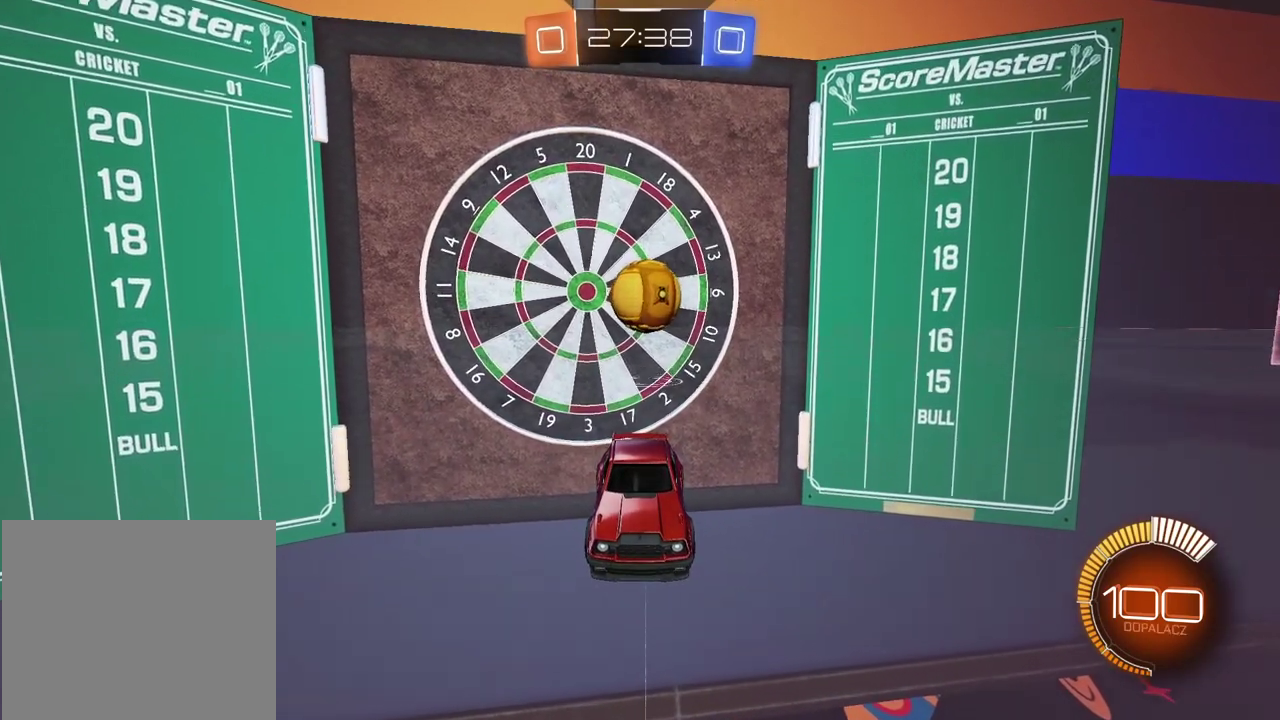
{"buttons": ["CROSS"], "left_stick": "down", "right_stick": "center", "events": [[200, "CROSS", "down"], [250, "L2", "up"], [333, "CROSS", "up"], [467, "CROSS", "down"], [467, "left_stick", "down"]]}
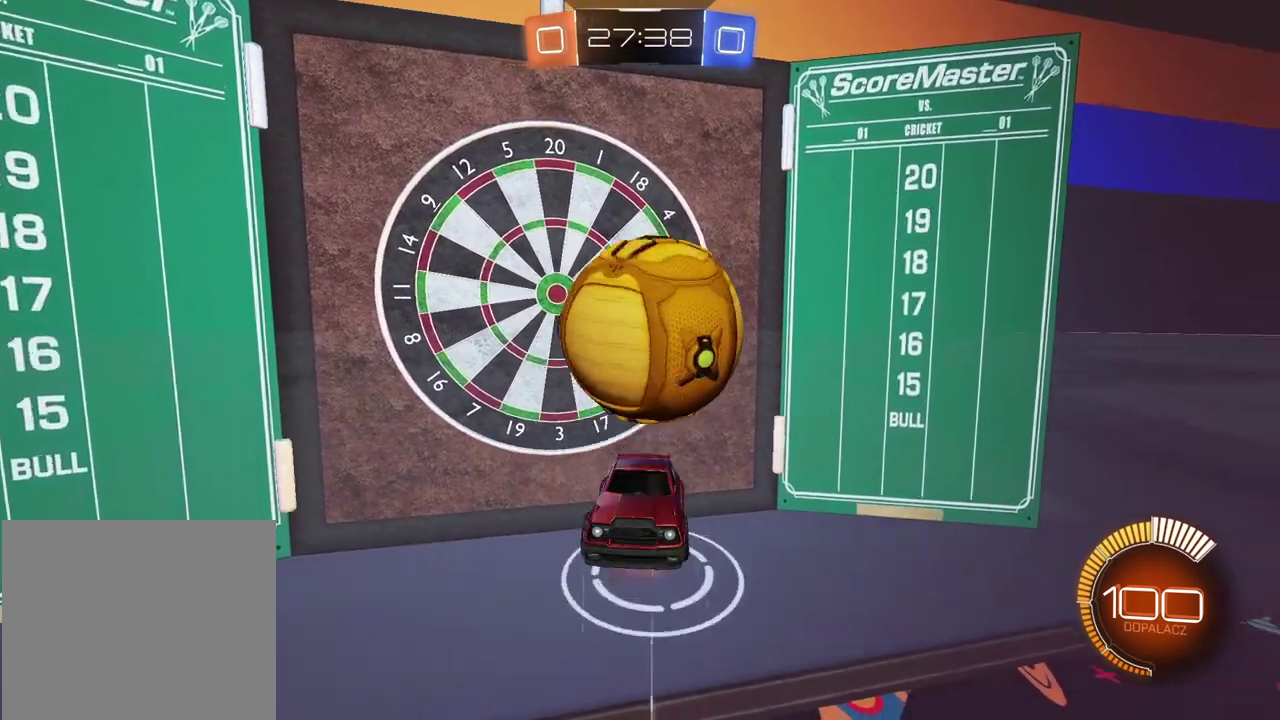
{"buttons": [], "left_stick": "center", "right_stick": "center", "events": [[83, "CROSS", "up"], [233, "left_stick", "center"]]}
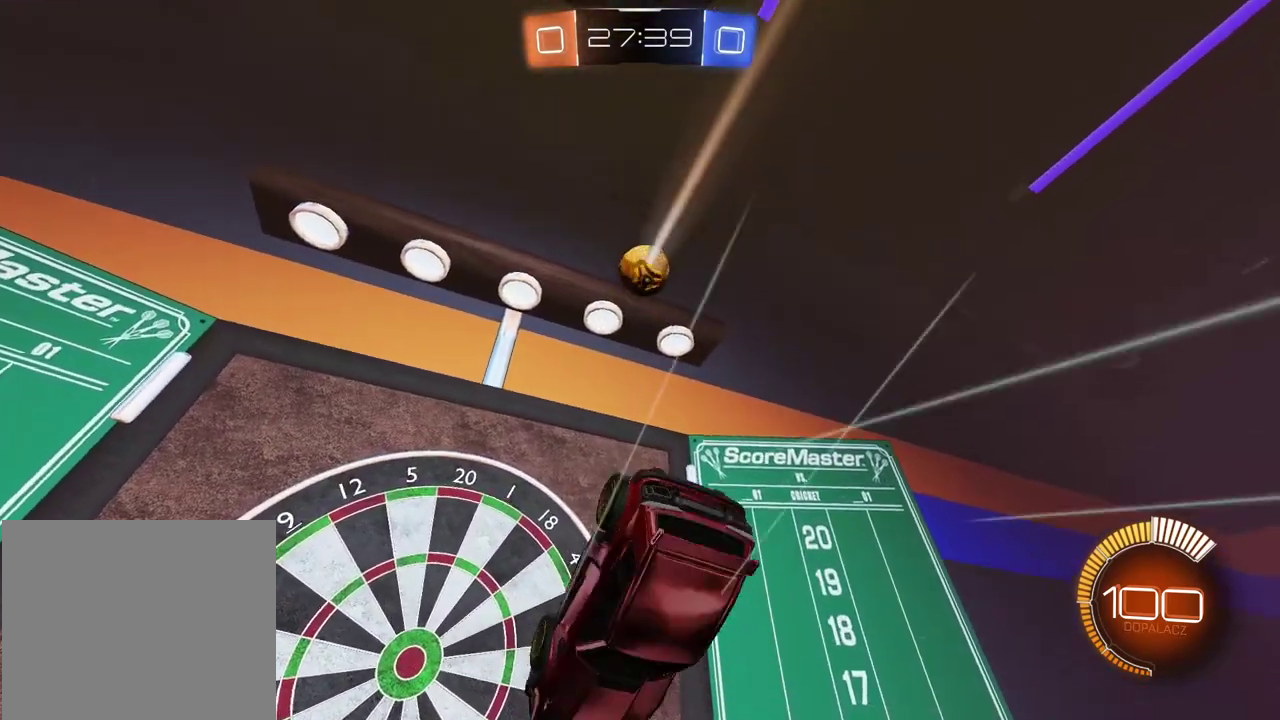
{"buttons": ["R2"], "left_stick": "up-right", "right_stick": "center", "events": [[67, "left_stick", "up-right"], [233, "R2", "down"]]}
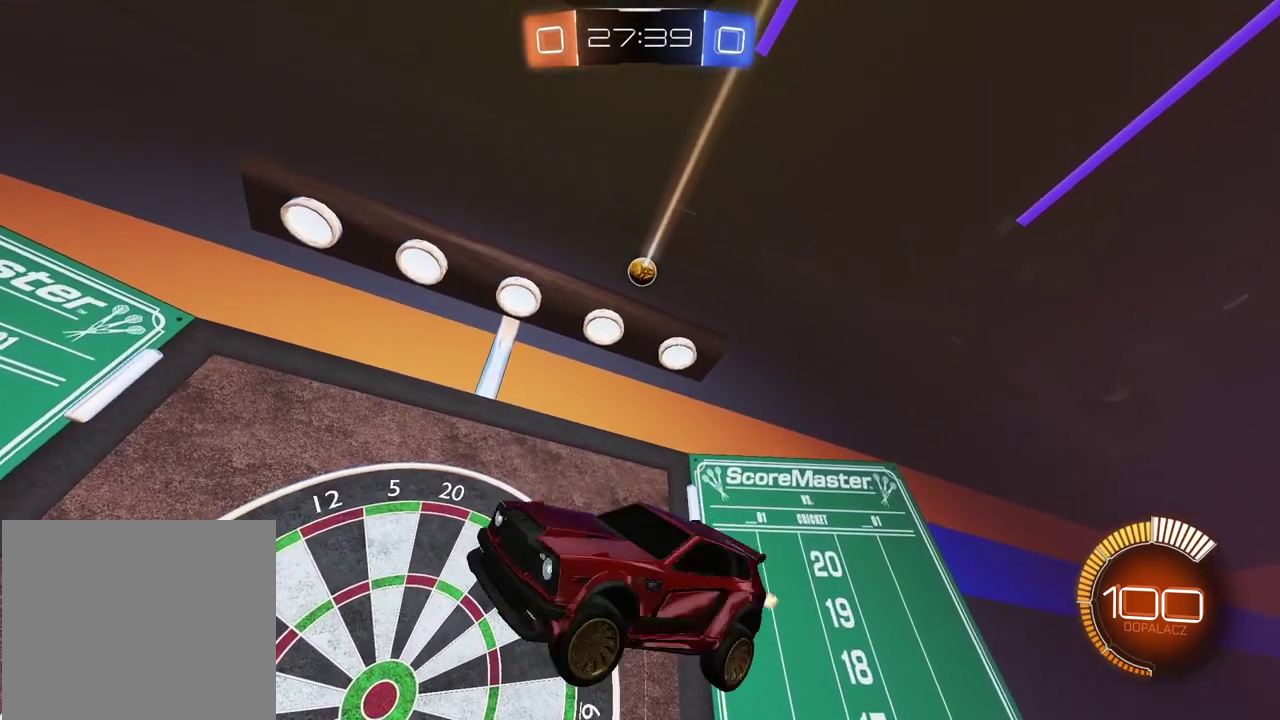
{"buttons": ["R2"], "left_stick": "up-right", "right_stick": "center", "events": []}
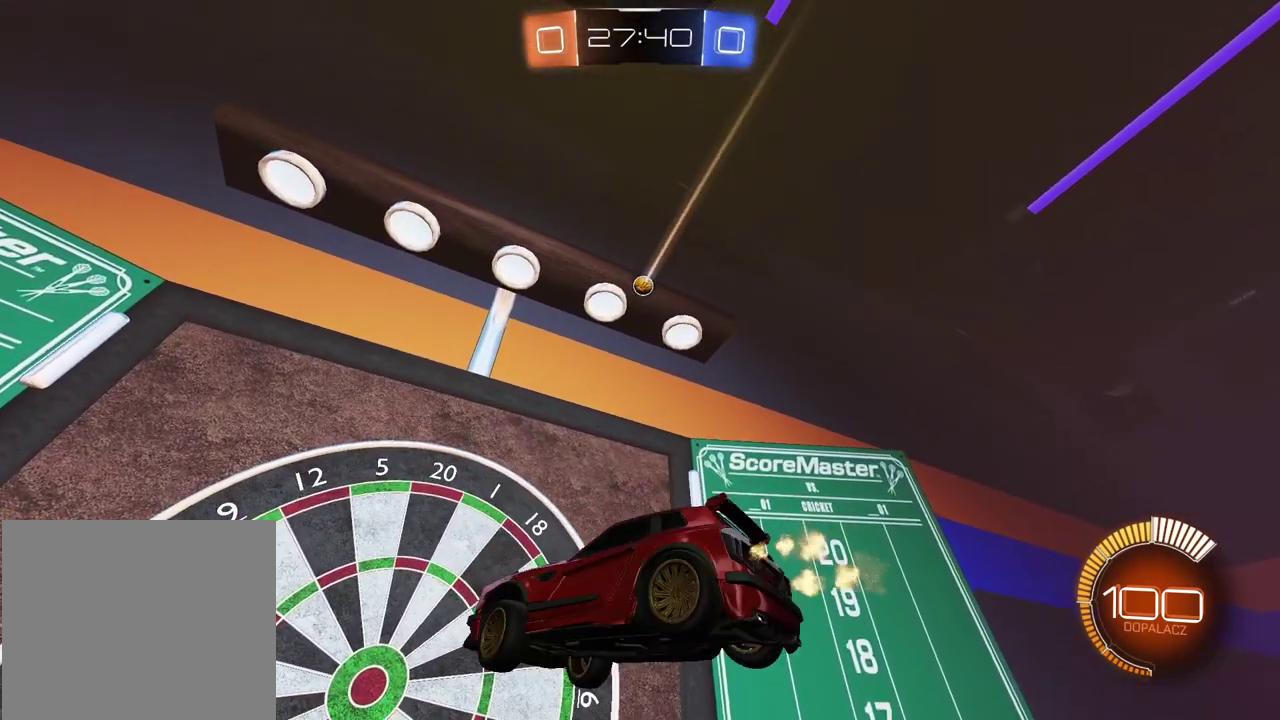
{"buttons": ["R2"], "left_stick": "up-right", "right_stick": "center", "events": []}
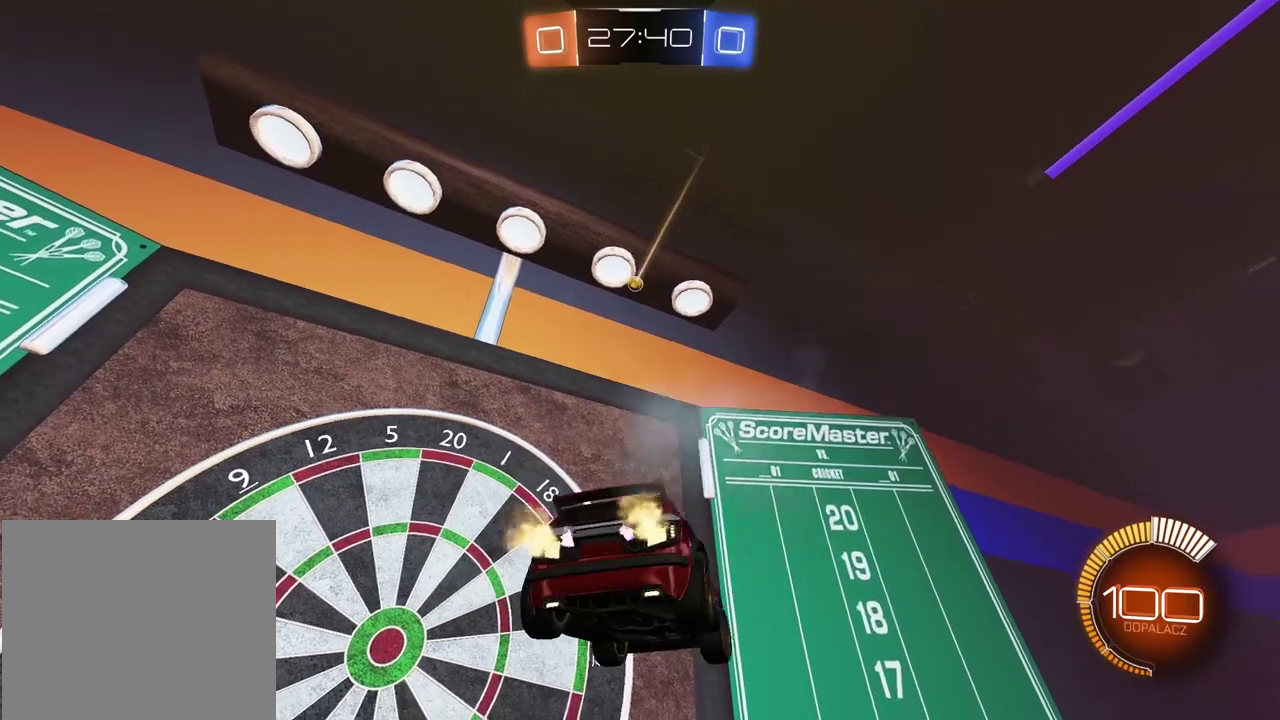
{"buttons": ["CIRCLE", "R2"], "left_stick": "center", "right_stick": "center", "events": [[183, "CIRCLE", "down"], [333, "left_stick", "center"]]}
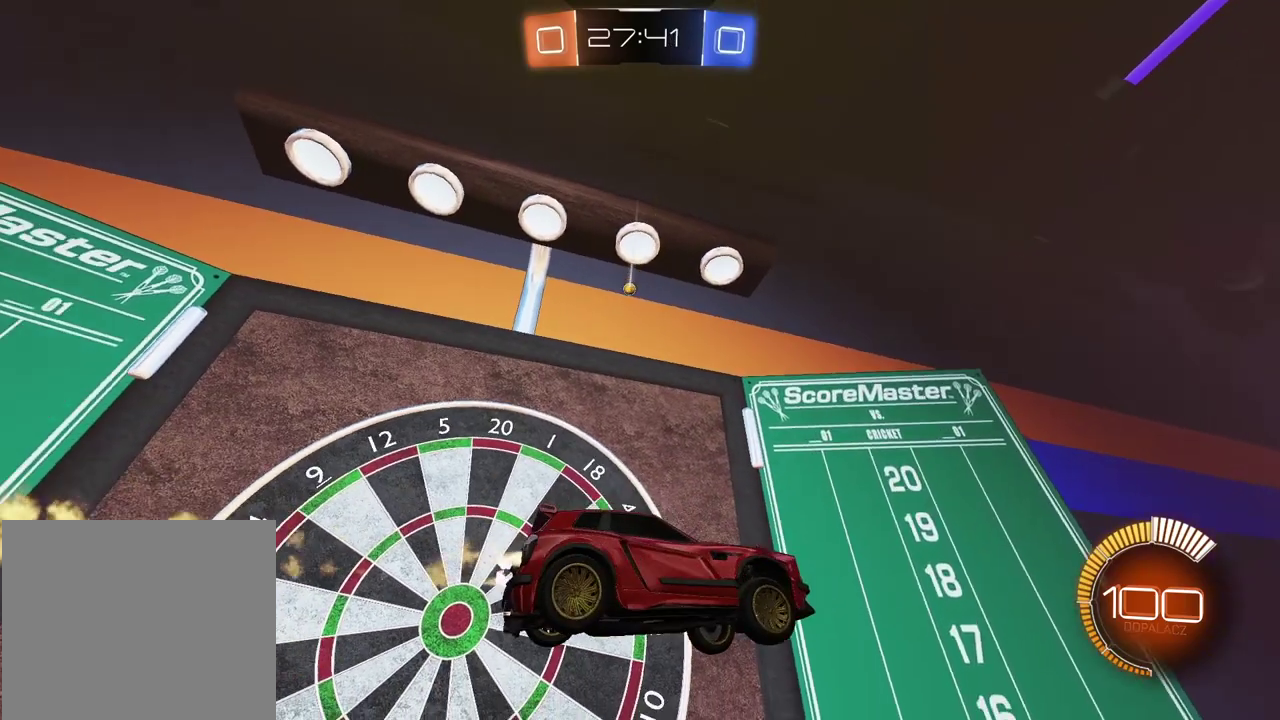
{"buttons": [], "left_stick": "center", "right_stick": "center", "events": [[150, "left_stick", "down-left"], [200, "left_stick", "up-right"], [267, "left_stick", "center"], [367, "CIRCLE", "up"], [500, "R2", "up"]]}
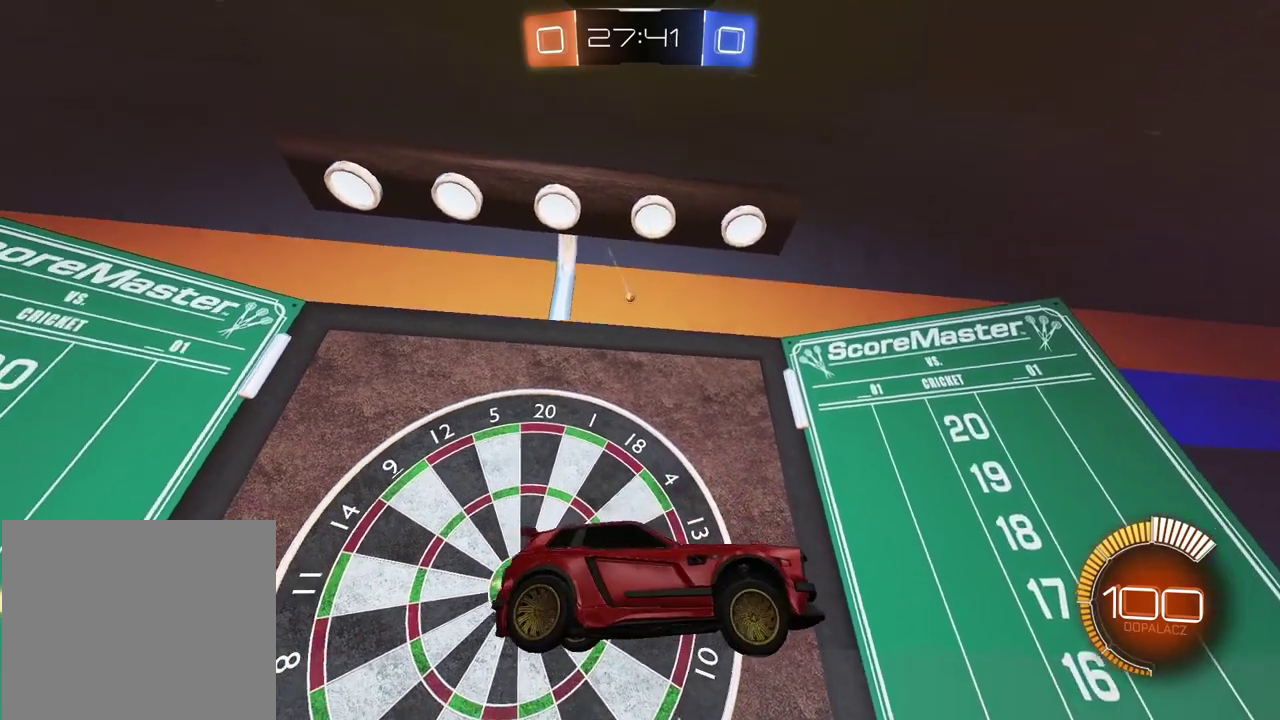
{"buttons": [], "left_stick": "center", "right_stick": "center", "events": []}
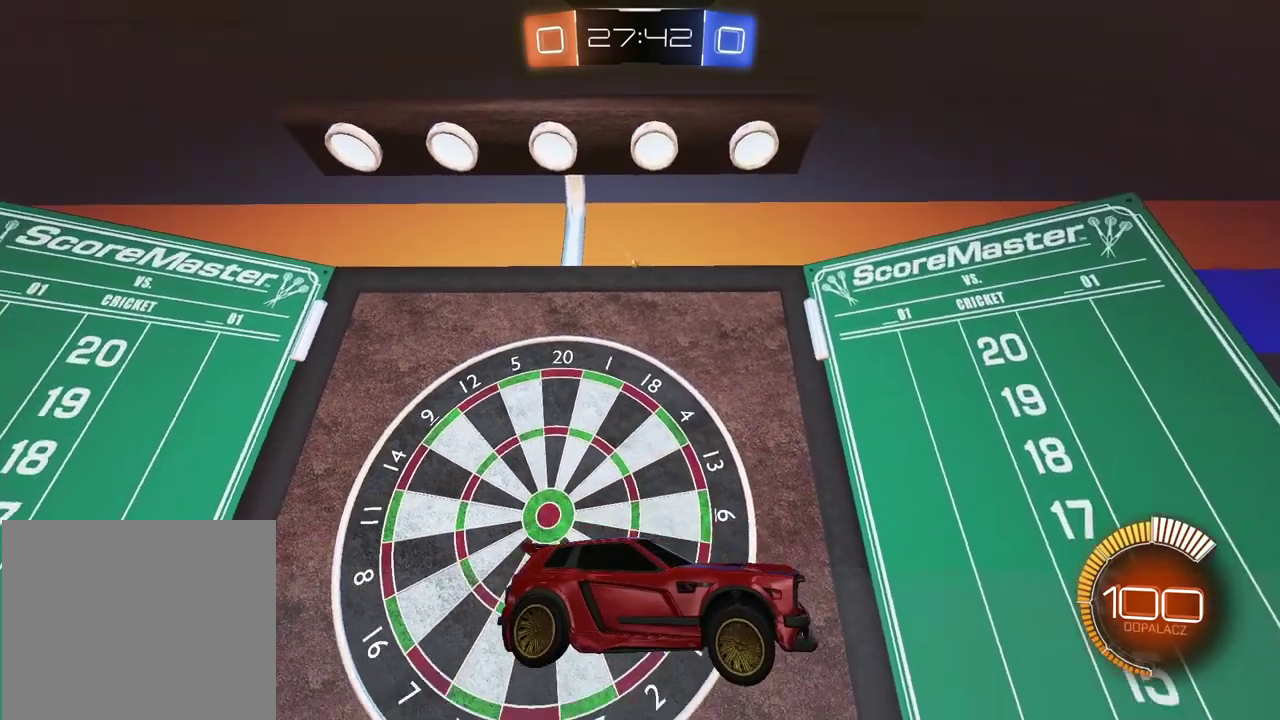
{"buttons": [], "left_stick": "right", "right_stick": "center", "events": [[367, "left_stick", "right"]]}
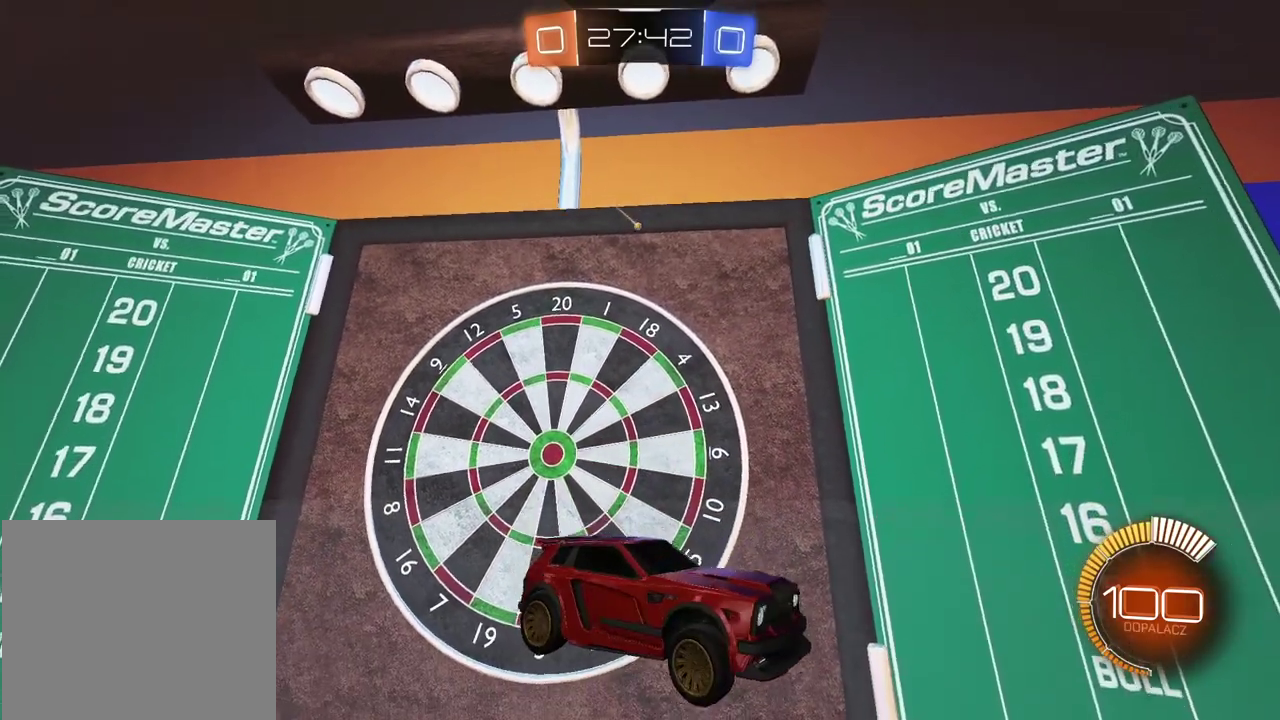
{"buttons": ["R2"], "left_stick": "center", "right_stick": "center", "events": [[83, "R2", "down"], [450, "left_stick", "center"]]}
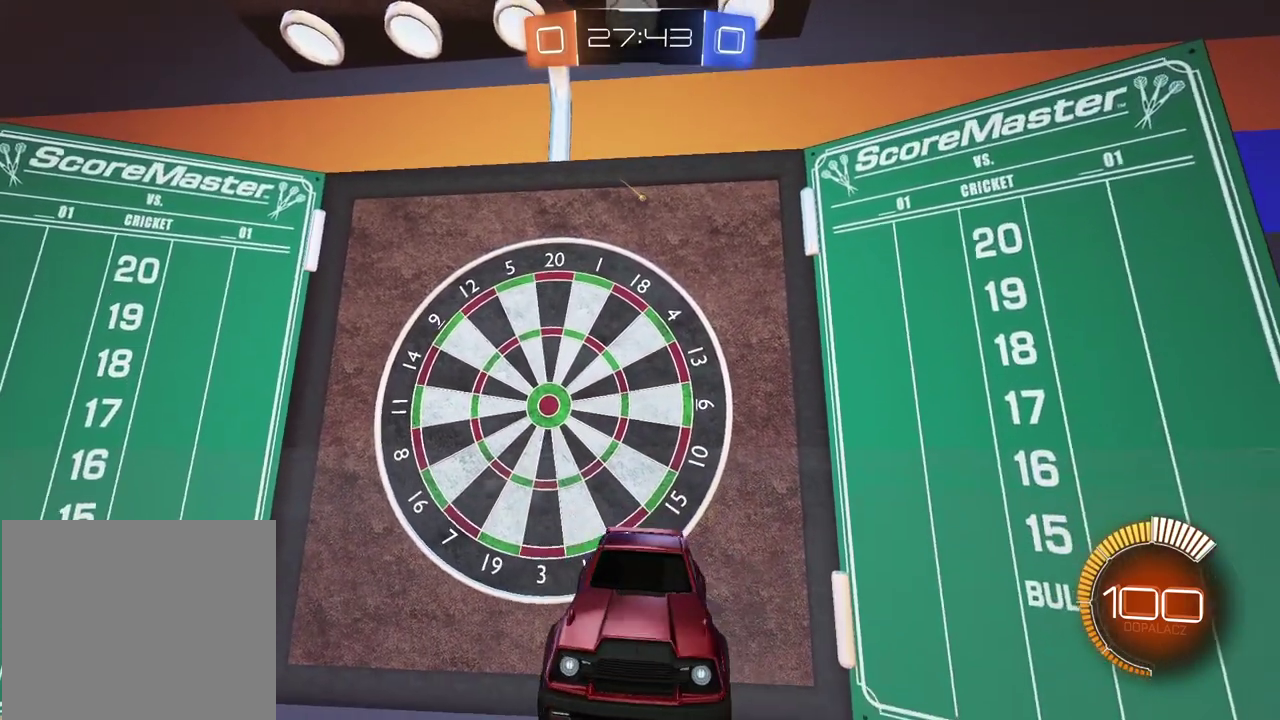
{"buttons": [], "left_stick": "center", "right_stick": "center", "events": [[233, "R2", "up"]]}
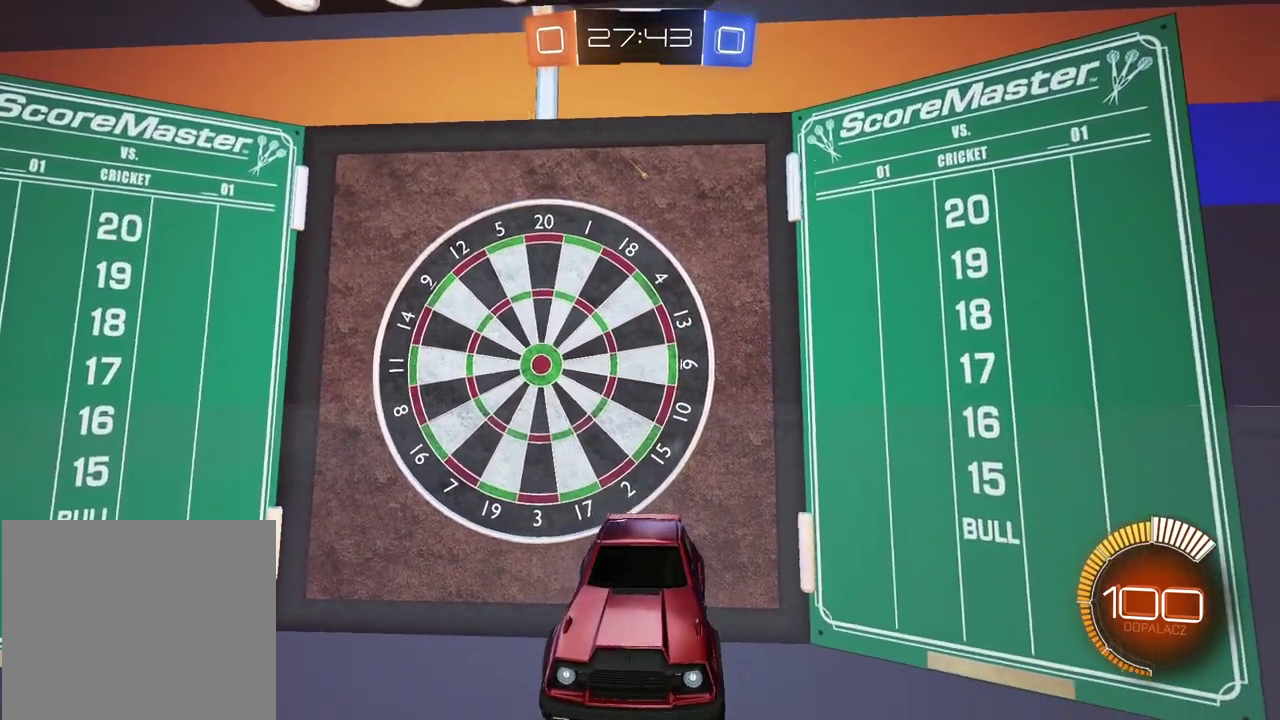
{"buttons": ["R2"], "left_stick": "right", "right_stick": "center", "events": [[367, "R2", "down"], [433, "left_stick", "right"]]}
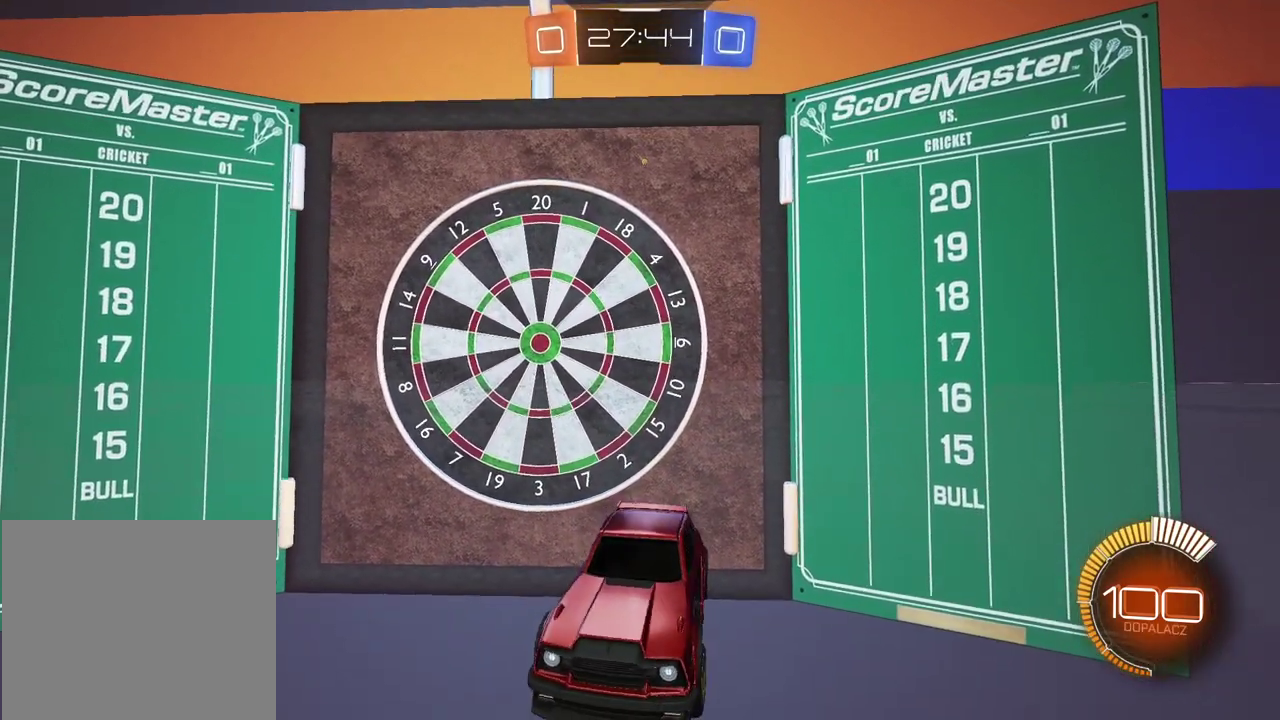
{"buttons": ["R2"], "left_stick": "center", "right_stick": "center", "events": [[350, "left_stick", "center"]]}
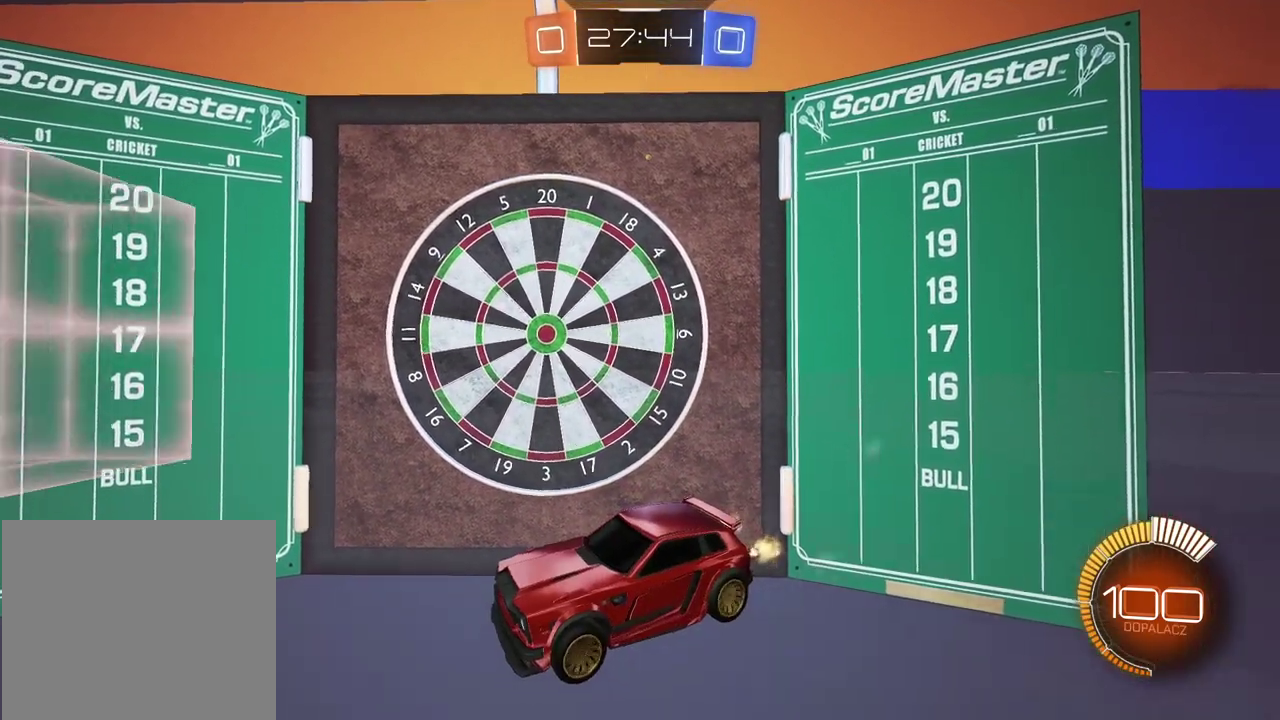
{"buttons": [], "left_stick": "center", "right_stick": "center", "events": [[83, "TRIANGLE", "down"], [183, "TRIANGLE", "up"], [500, "R2", "up"]]}
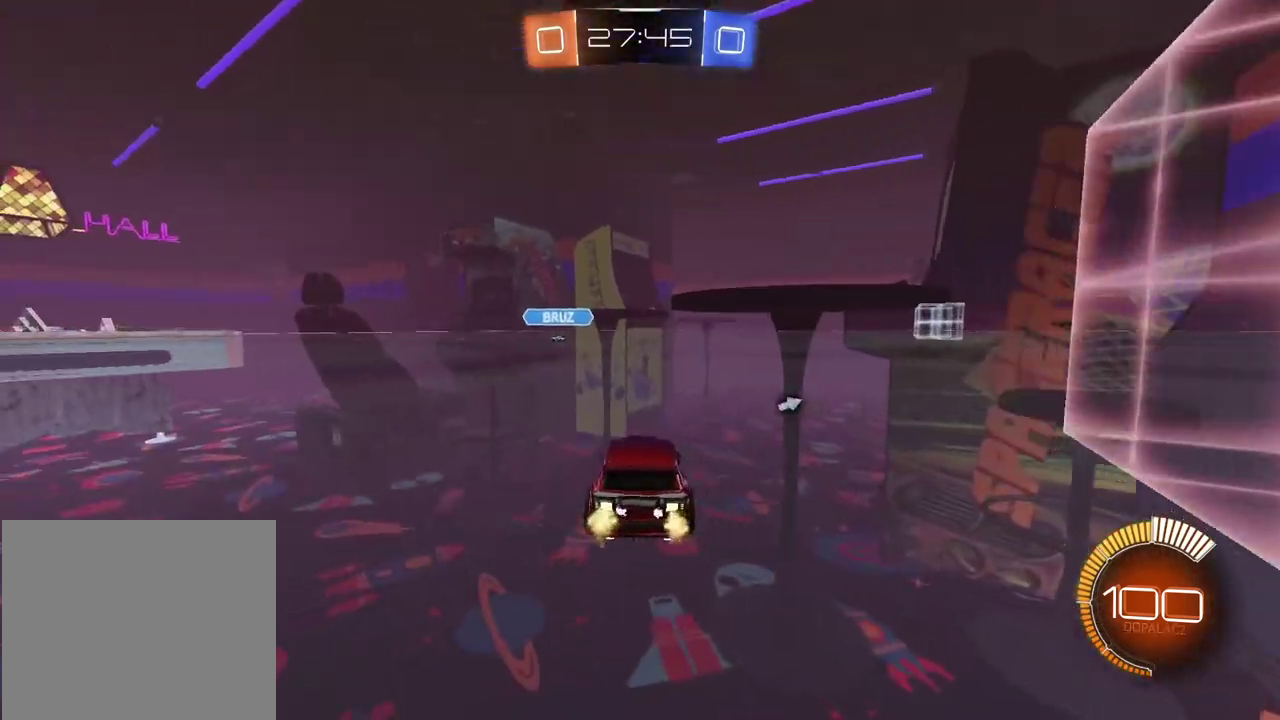
{"buttons": [], "left_stick": "right", "right_stick": "center", "events": [[350, "left_stick", "right"]]}
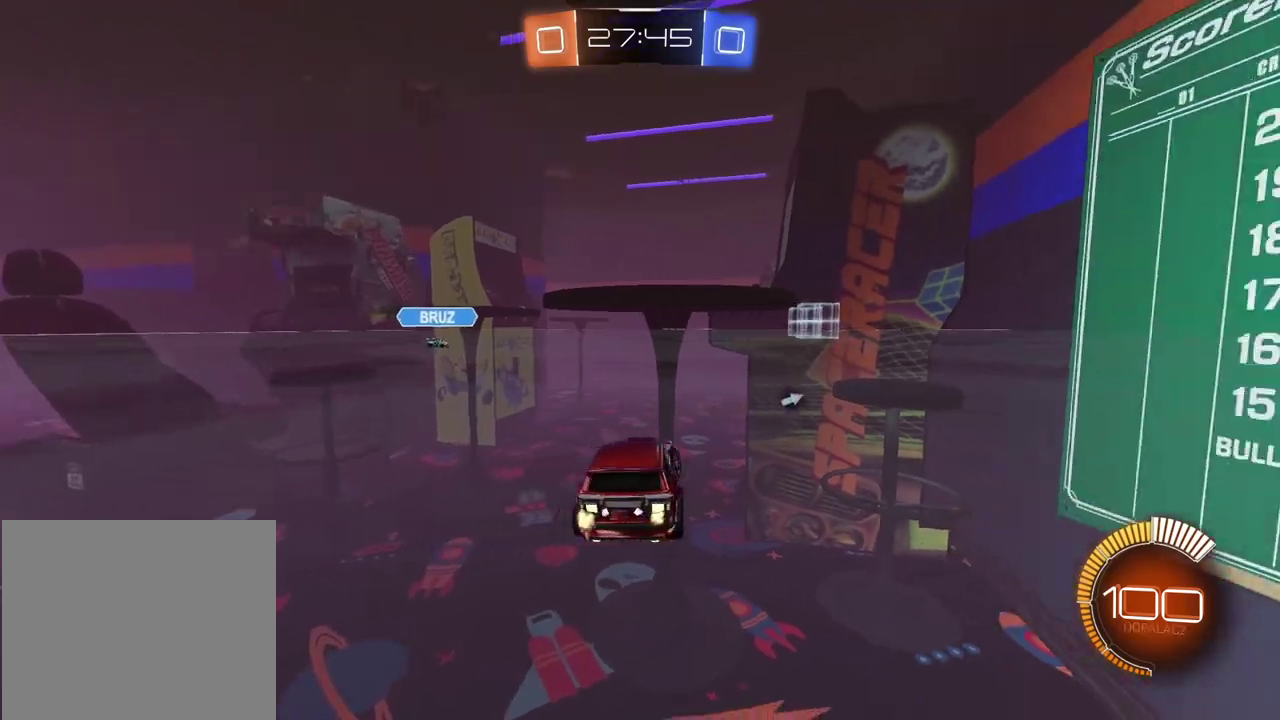
{"buttons": ["R2"], "left_stick": "center", "right_stick": "center", "events": [[233, "left_stick", "center"], [283, "CIRCLE", "down"], [283, "R2", "down"], [467, "CIRCLE", "up"]]}
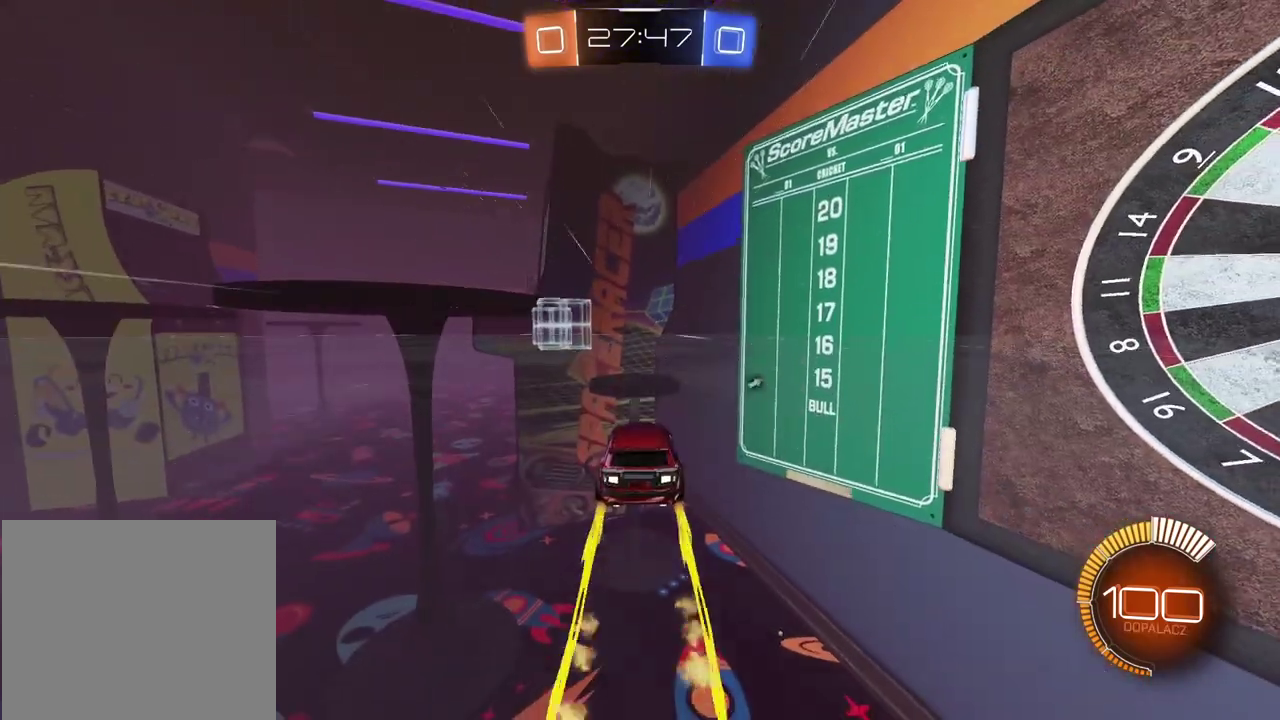
{"buttons": [], "left_stick": "right", "right_stick": "center", "events": [[367, "R2", "up"], [400, "left_stick", "right"]]}
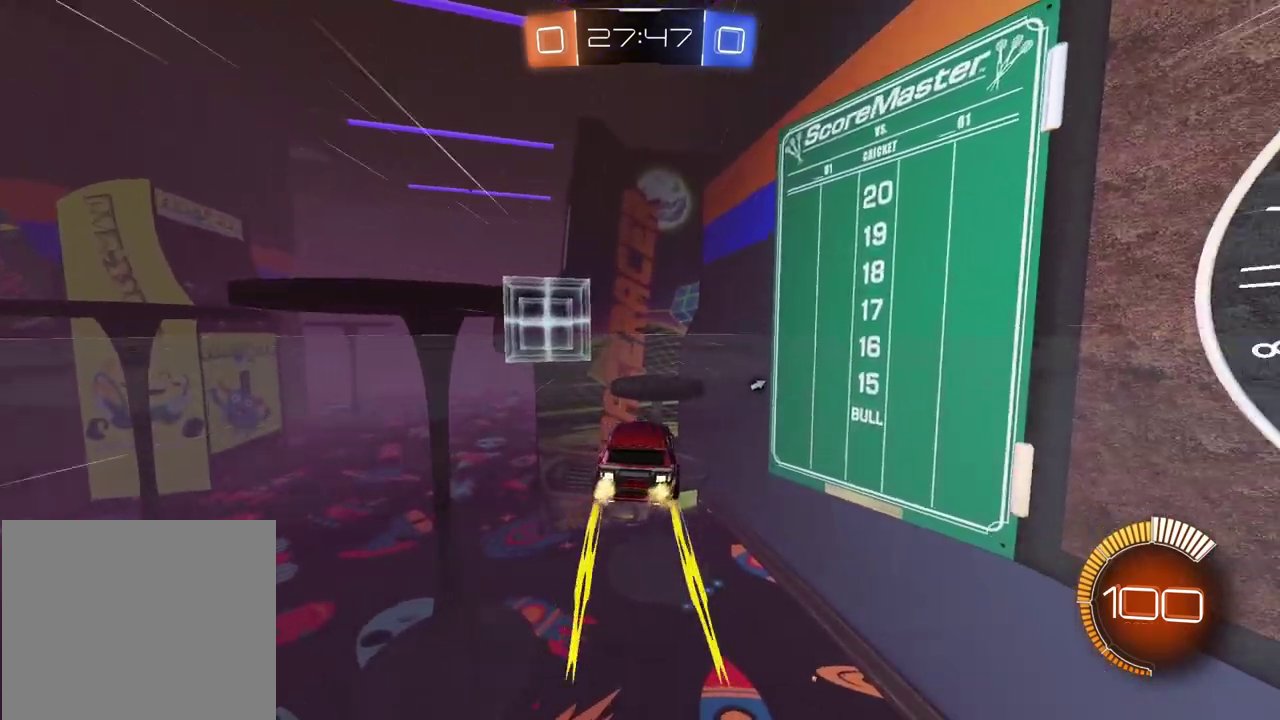
{"buttons": ["CIRCLE", "L1", "R2"], "left_stick": "left", "right_stick": "center", "events": [[283, "R2", "down"], [283, "left_stick", "center"], [350, "CIRCLE", "down"], [400, "left_stick", "left"], [467, "L1", "down"]]}
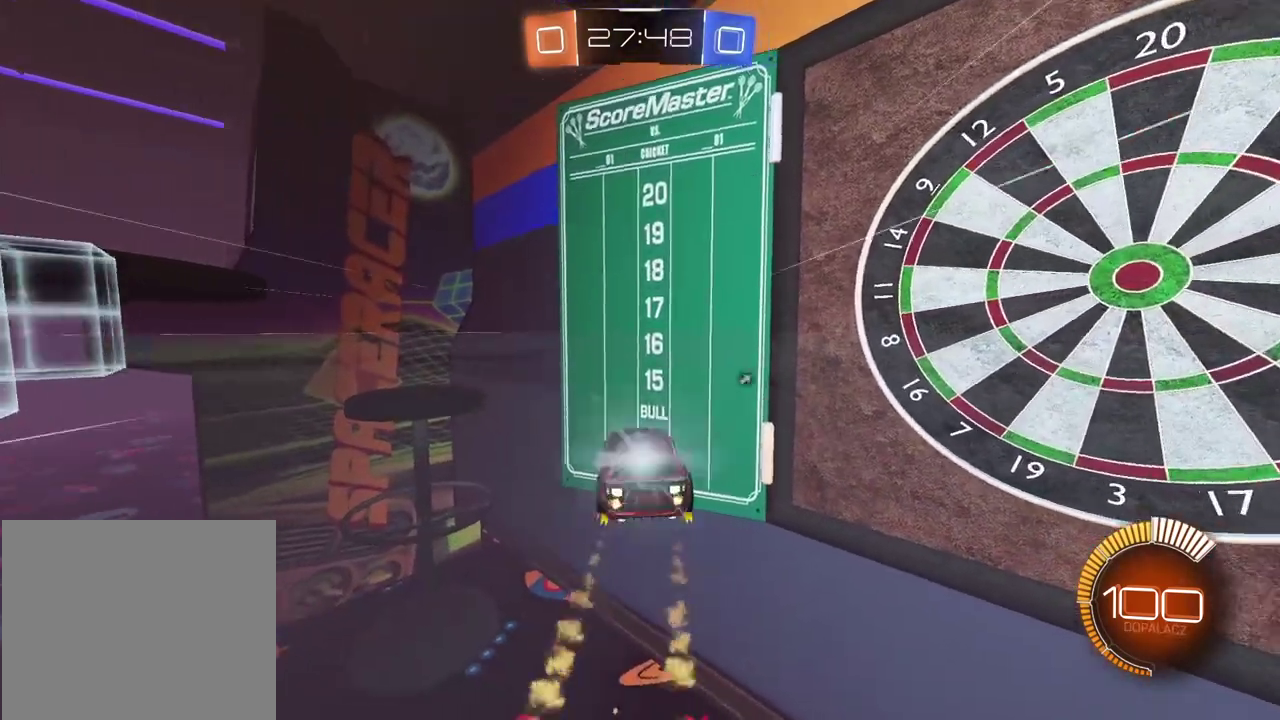
{"buttons": ["R2"], "left_stick": "center", "right_stick": "center", "events": [[183, "L1", "up"], [383, "left_stick", "center"], [467, "CIRCLE", "up"]]}
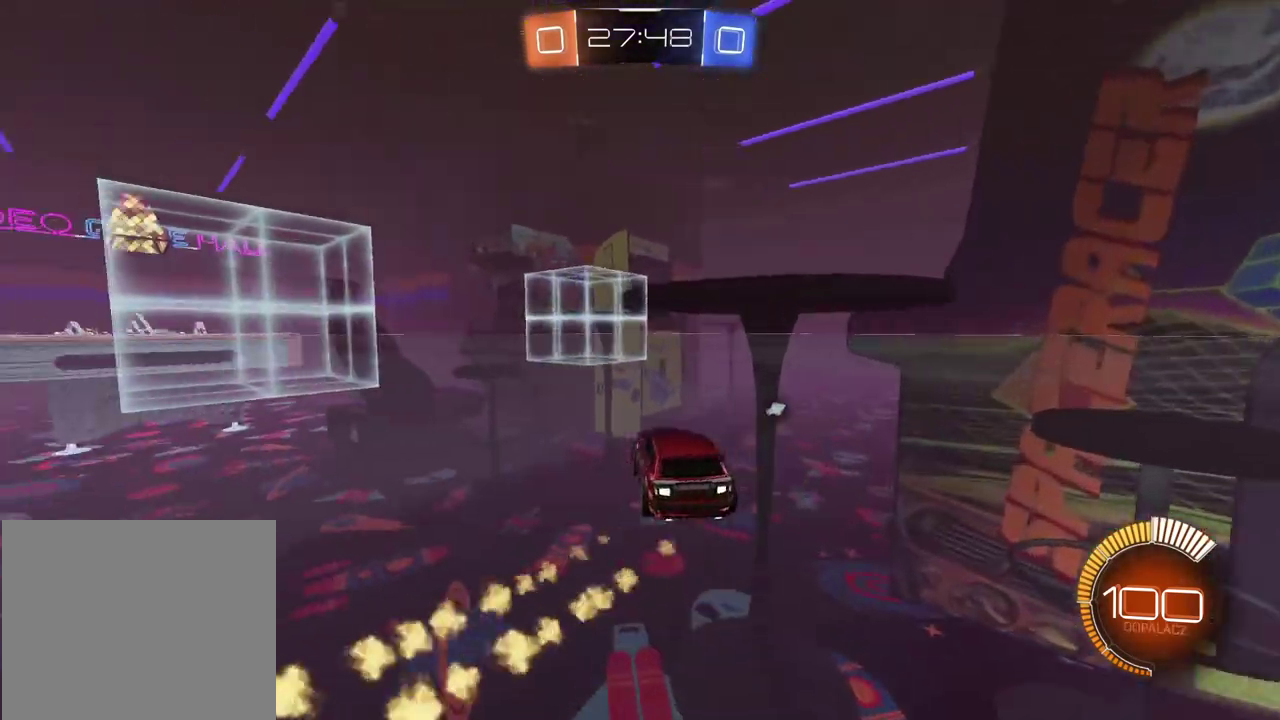
{"buttons": ["L2"], "left_stick": "left", "right_stick": "center"}
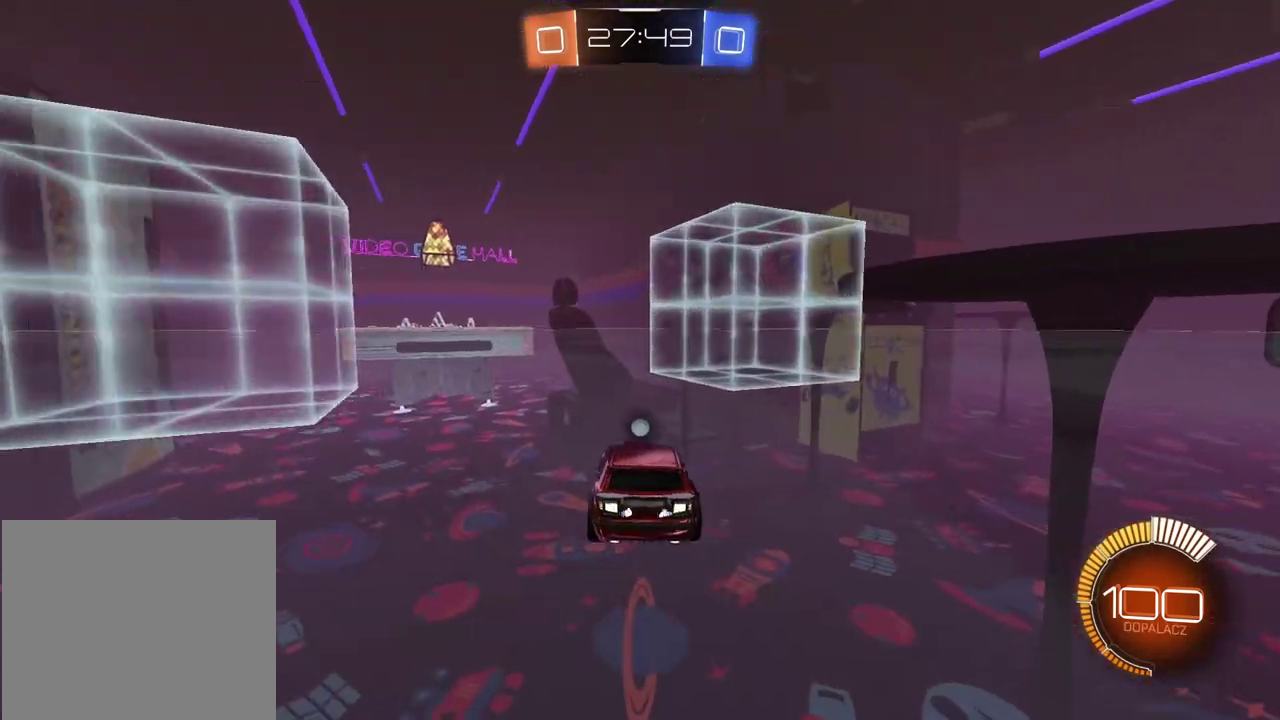
{"buttons": [], "left_stick": "left", "right_stick": "center"}
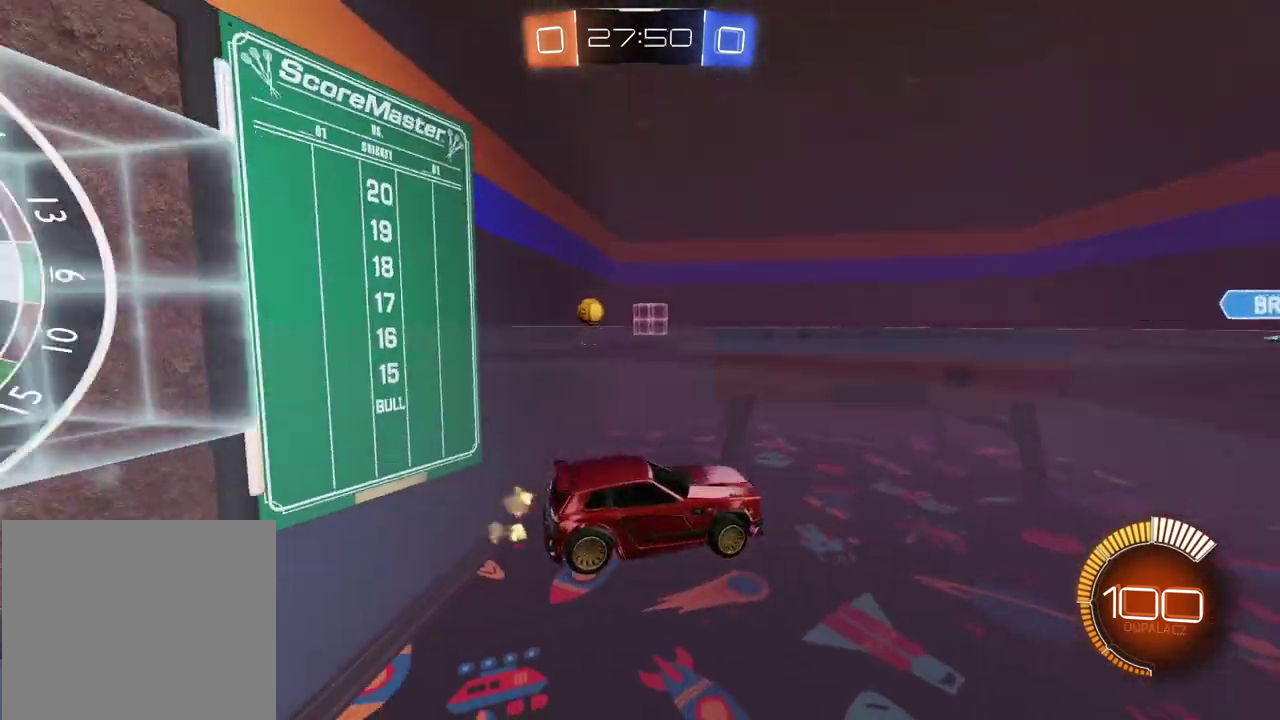
{"buttons": ["R2"], "left_stick": "left", "right_stick": "center", "events": [[133, "R2", "down"], [200, "CIRCLE", "down"], [250, "CIRCLE", "up"], [367, "CIRCLE", "down"], [500, "CIRCLE", "up"]]}
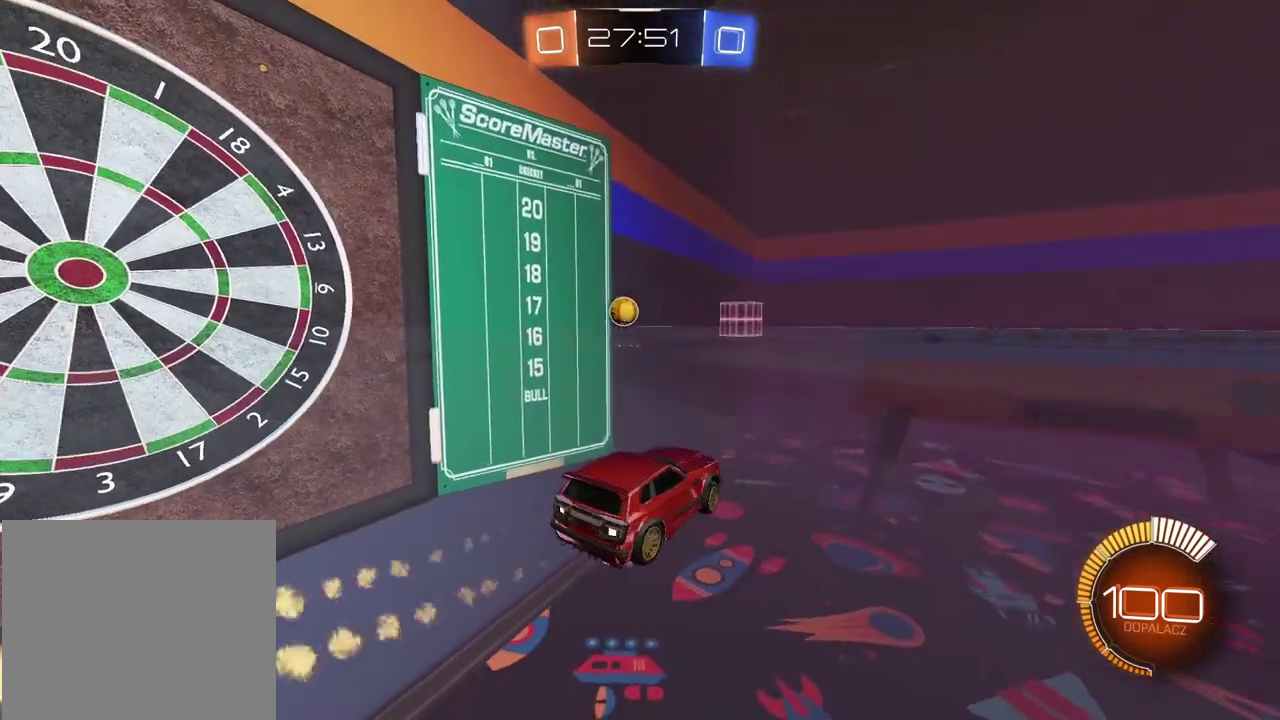
{"buttons": ["TRIANGLE"], "left_stick": "left", "right_stick": "center", "events": [[33, "R2", "up"], [150, "L1", "down"], [317, "L1", "up"], [400, "TRIANGLE", "down"]]}